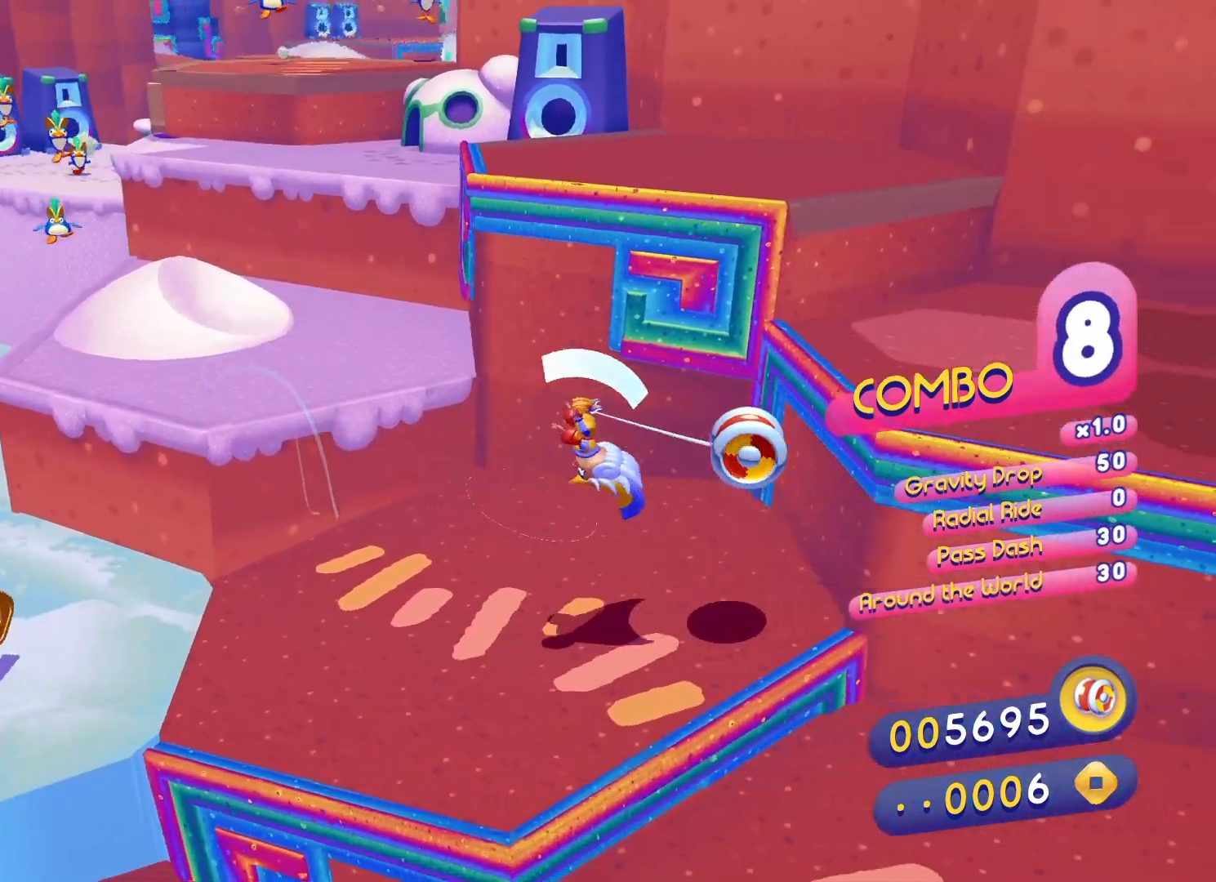
Gameplay with a controller (Xbox layout); each line is a JSON object with the inputs held at the frame after it. "events" lists button and stick changes between this image and that frame as [ms after this image, input, new state], when the widget could be followed in between.
{"buttons": ["A"], "left_stick": "right", "right_stick": "center", "events": [[300, "A", "down"]]}
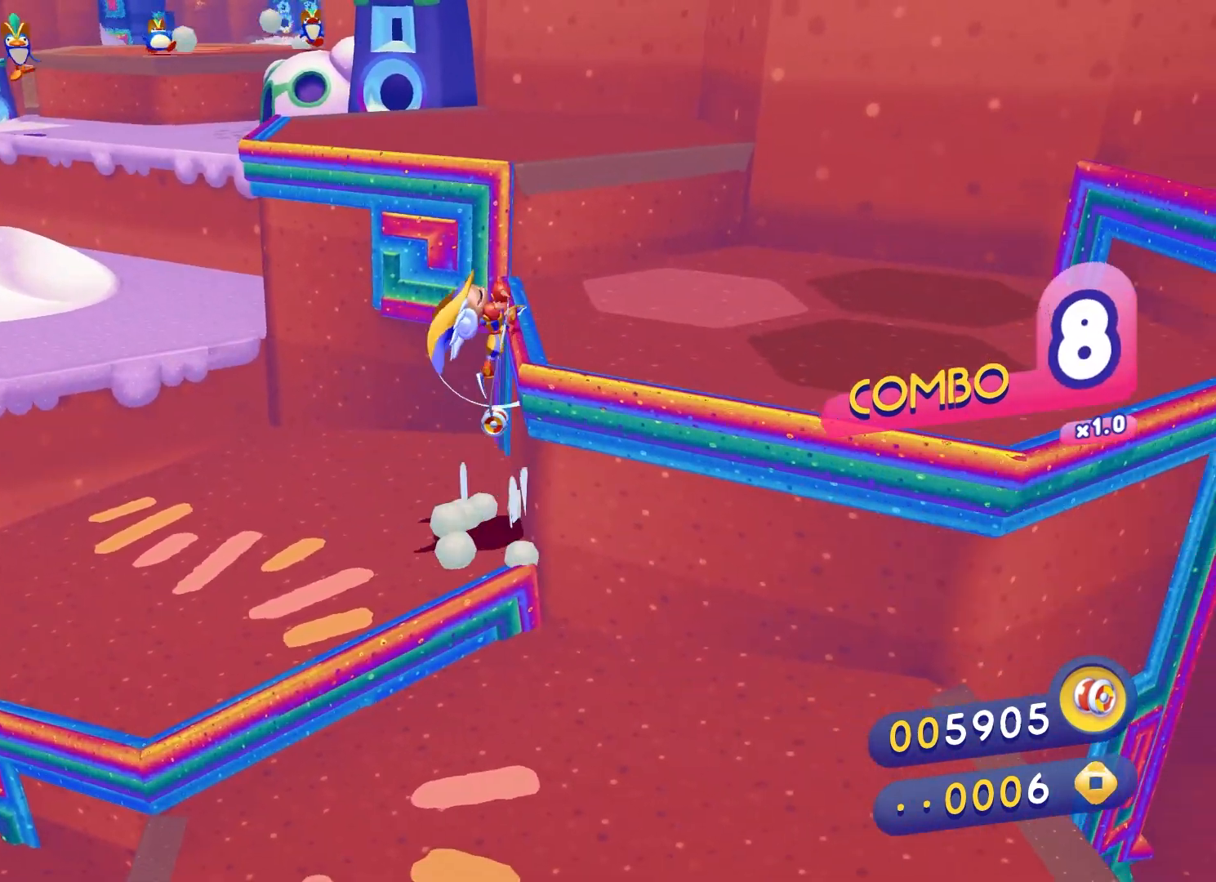
{"buttons": ["X"], "left_stick": "right", "right_stick": "center", "events": [[83, "A", "up"], [150, "X", "down"], [267, "X", "up"], [333, "X", "down"]]}
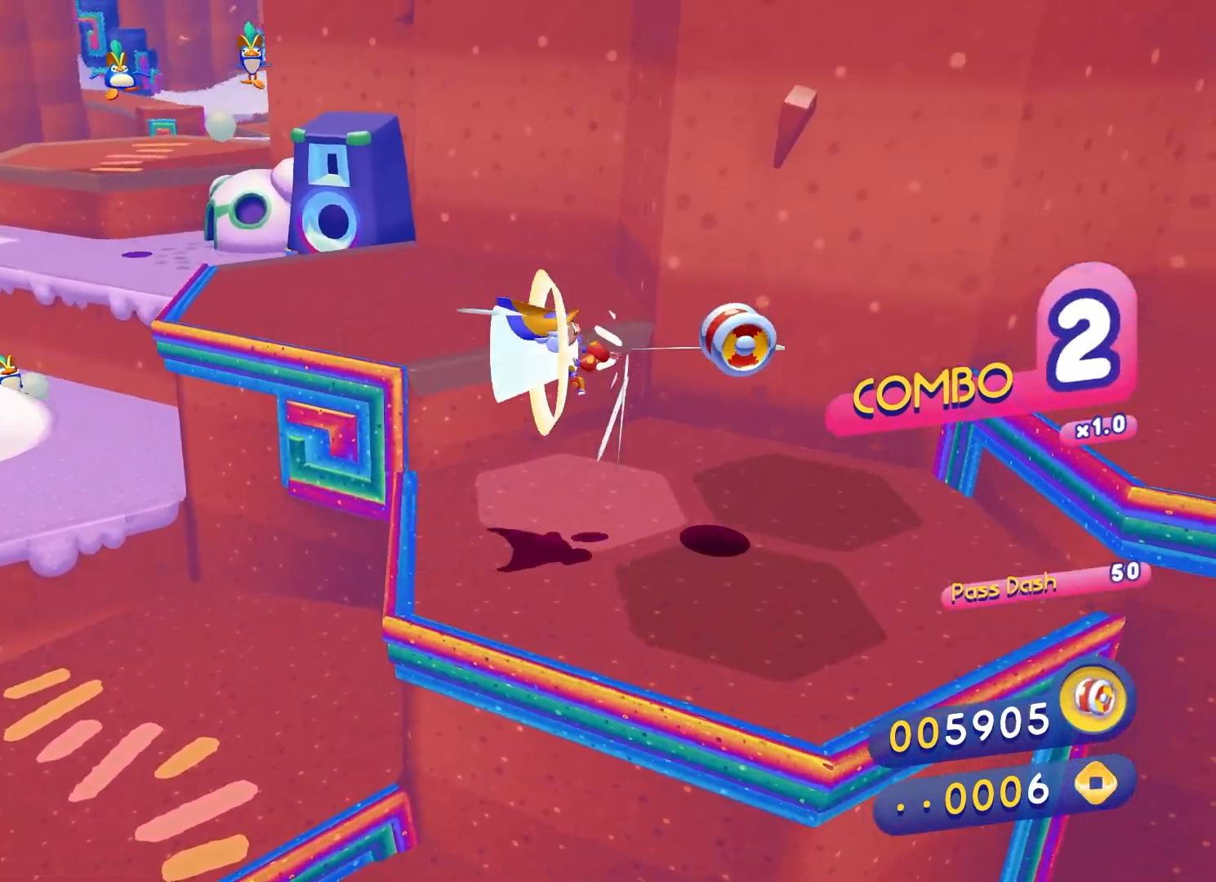
{"buttons": [], "left_stick": "down-right", "right_stick": "center", "events": [[33, "left_stick", "down-right"], [167, "X", "up"], [250, "A", "down"], [317, "A", "up"]]}
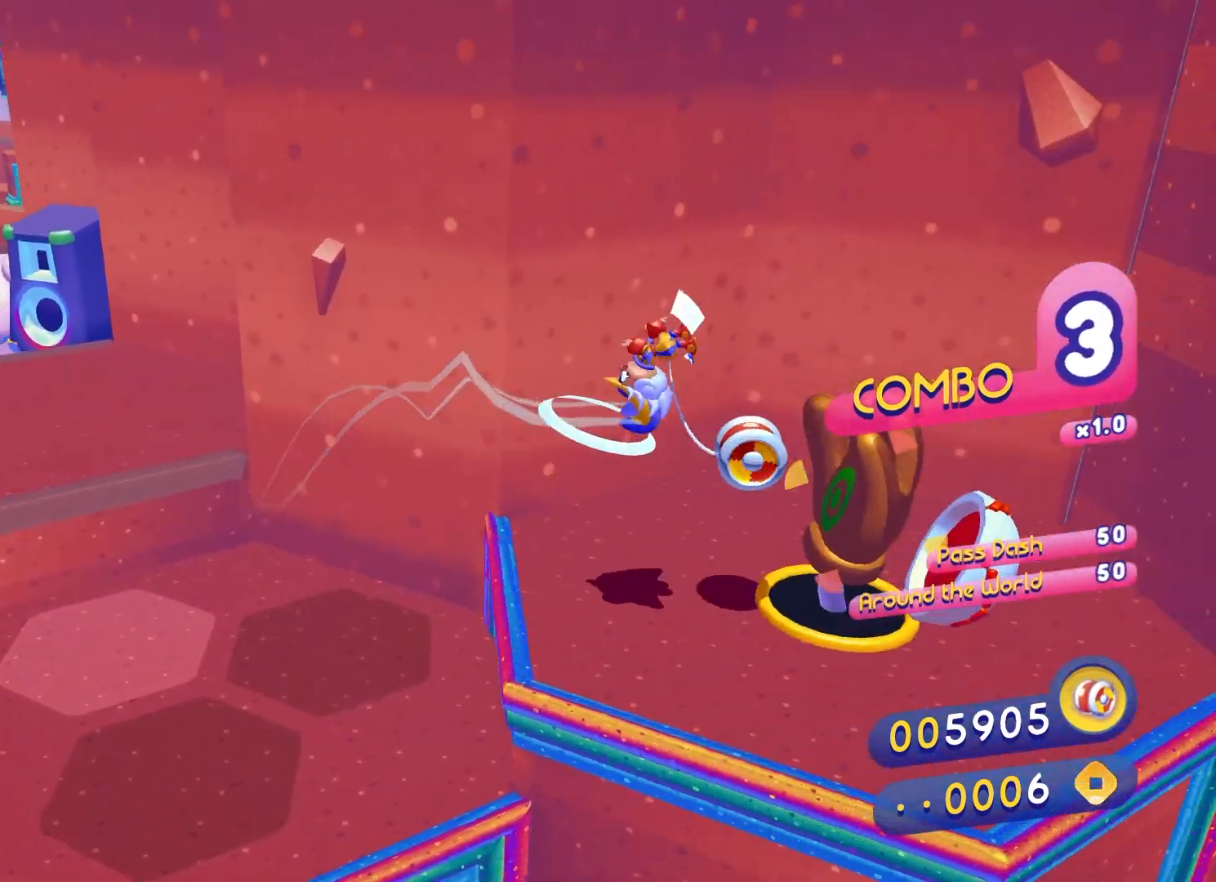
{"buttons": [], "left_stick": "center", "right_stick": "center", "events": [[50, "X", "down"], [133, "X", "up"], [367, "left_stick", "center"]]}
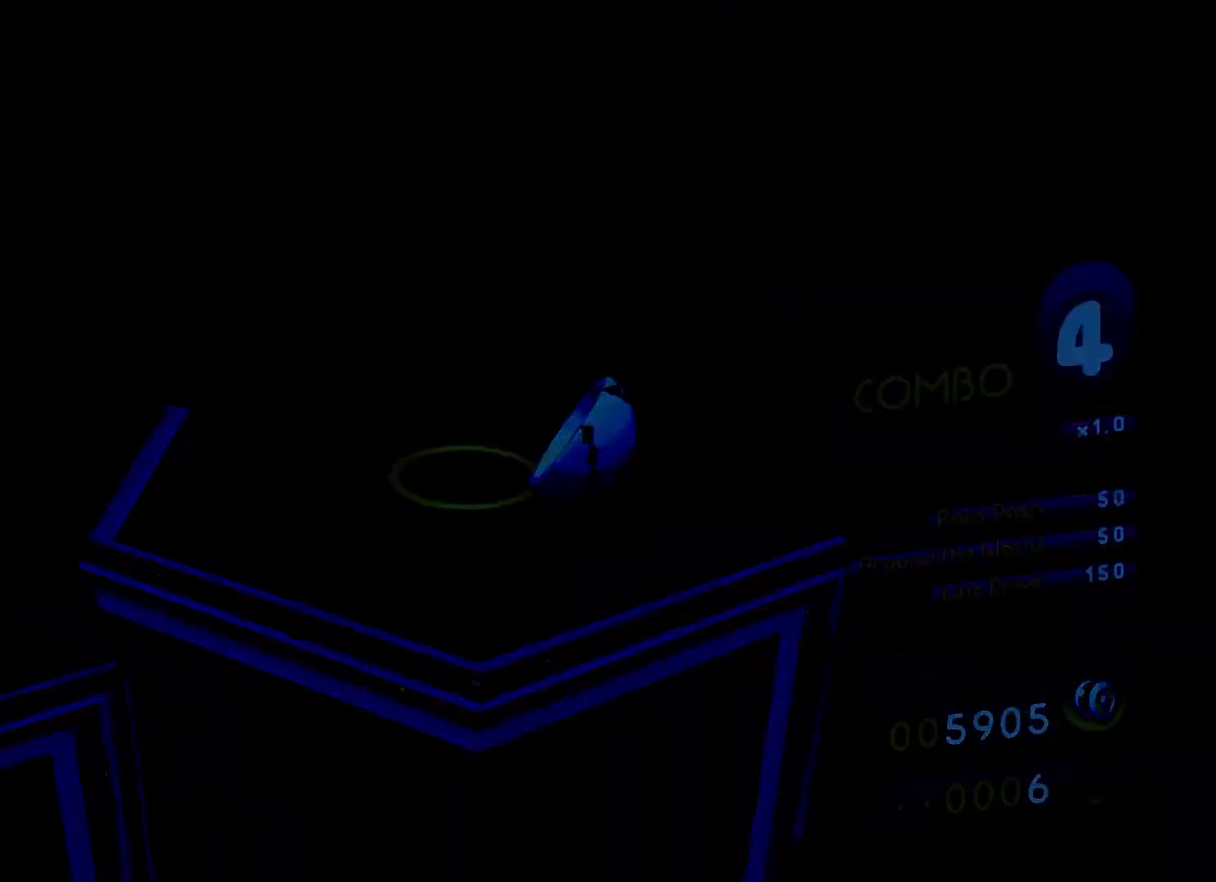
{"buttons": [], "left_stick": "up", "right_stick": "center", "events": [[400, "left_stick", "up"]]}
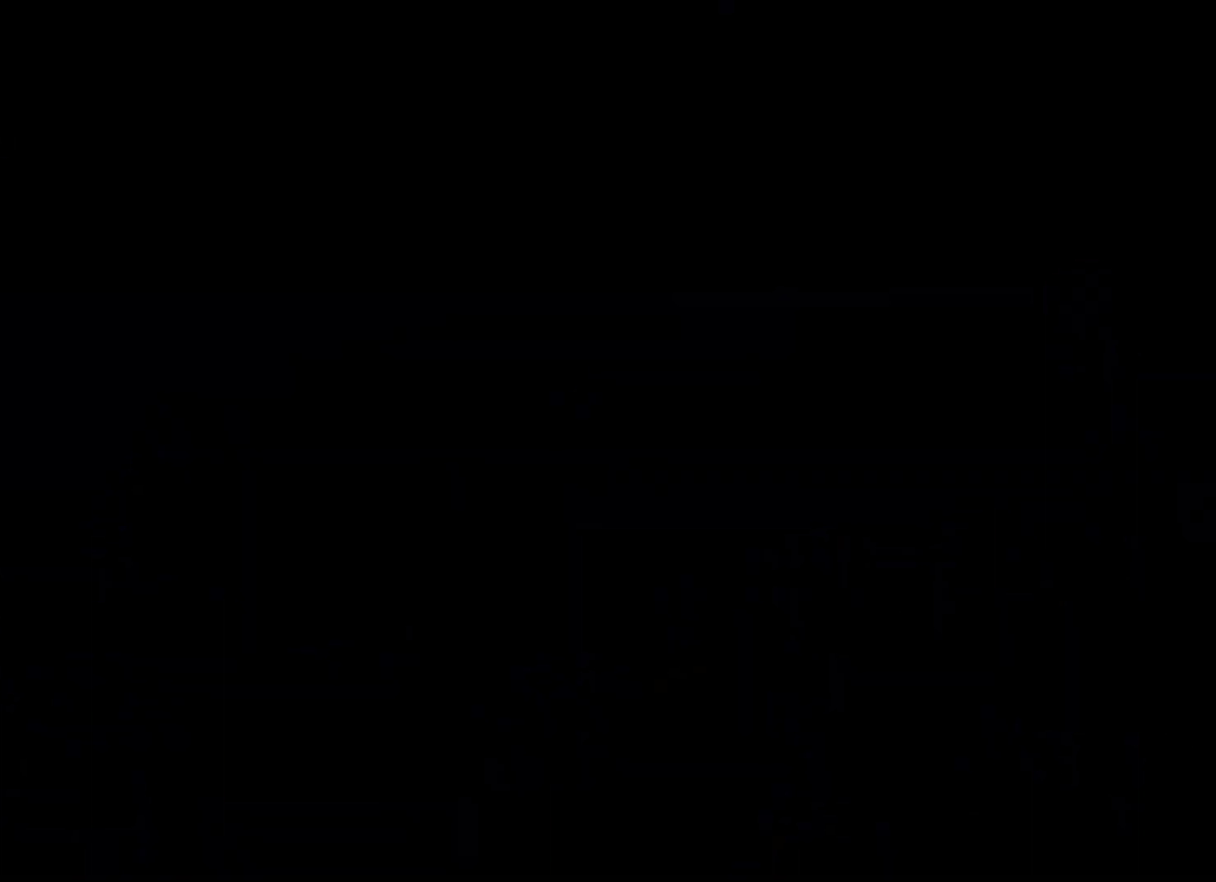
{"buttons": [], "left_stick": "center", "right_stick": "center", "events": [[433, "left_stick", "center"]]}
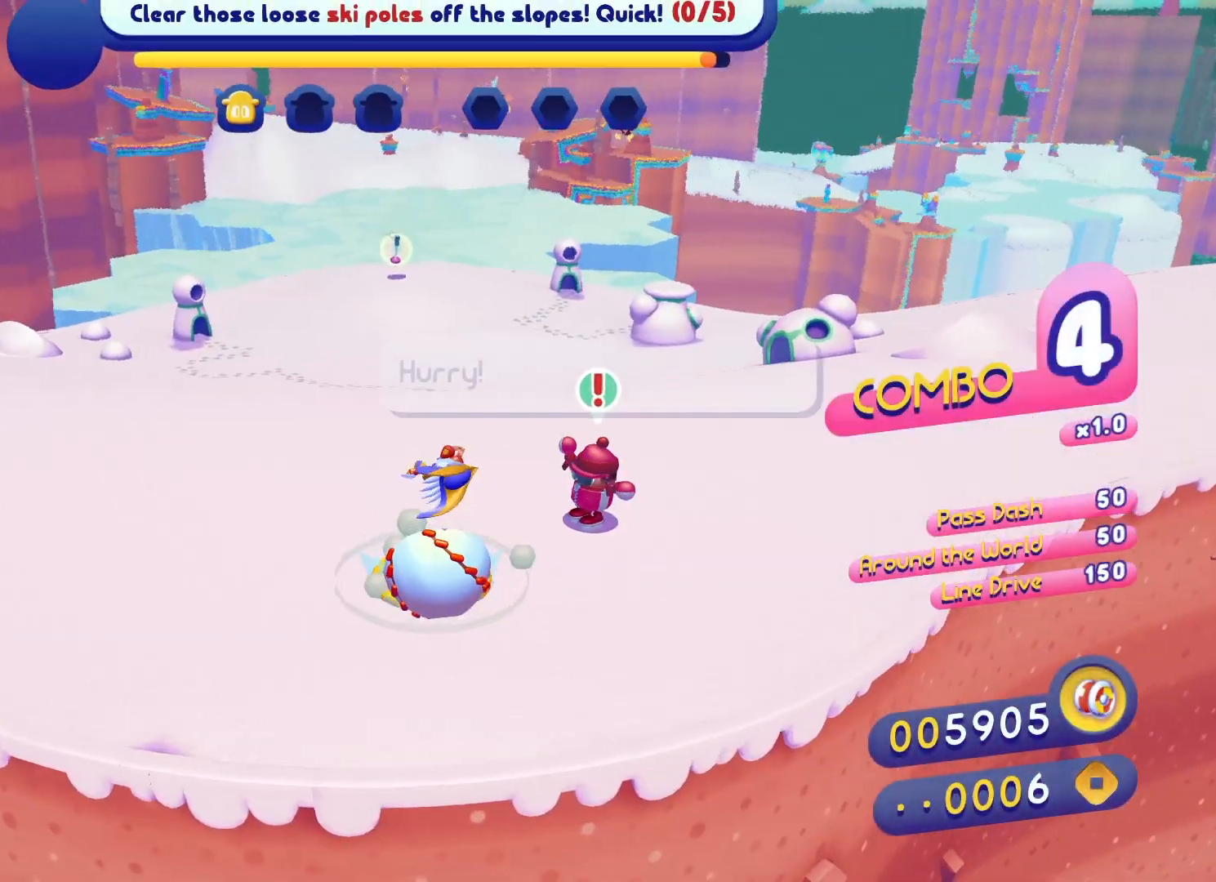
{"buttons": [], "left_stick": "up", "right_stick": "center", "events": [[133, "left_stick", "up"]]}
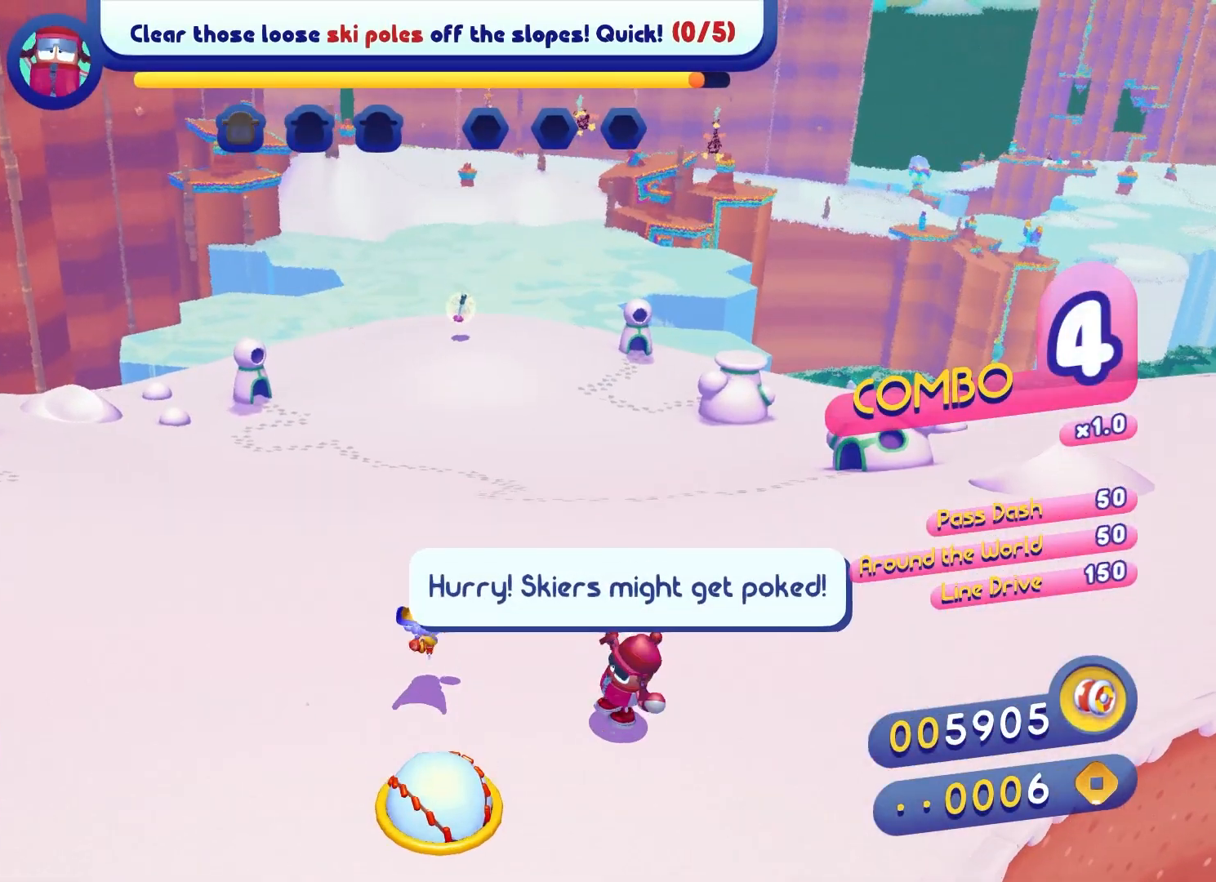
{"buttons": ["X"], "left_stick": "up", "right_stick": "center", "events": [[250, "X", "down"], [350, "X", "up"], [417, "X", "down"]]}
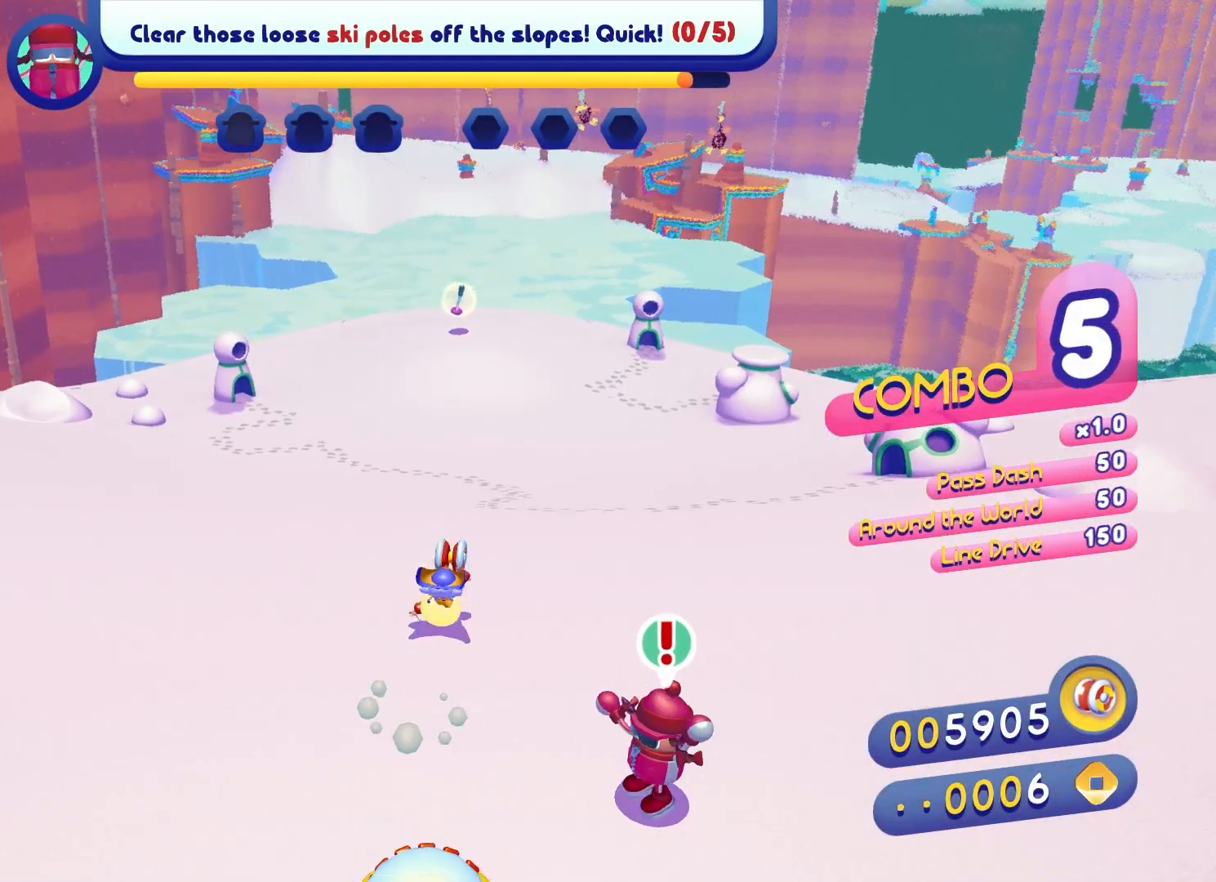
{"buttons": [], "left_stick": "up", "right_stick": "center", "events": [[100, "X", "up"]]}
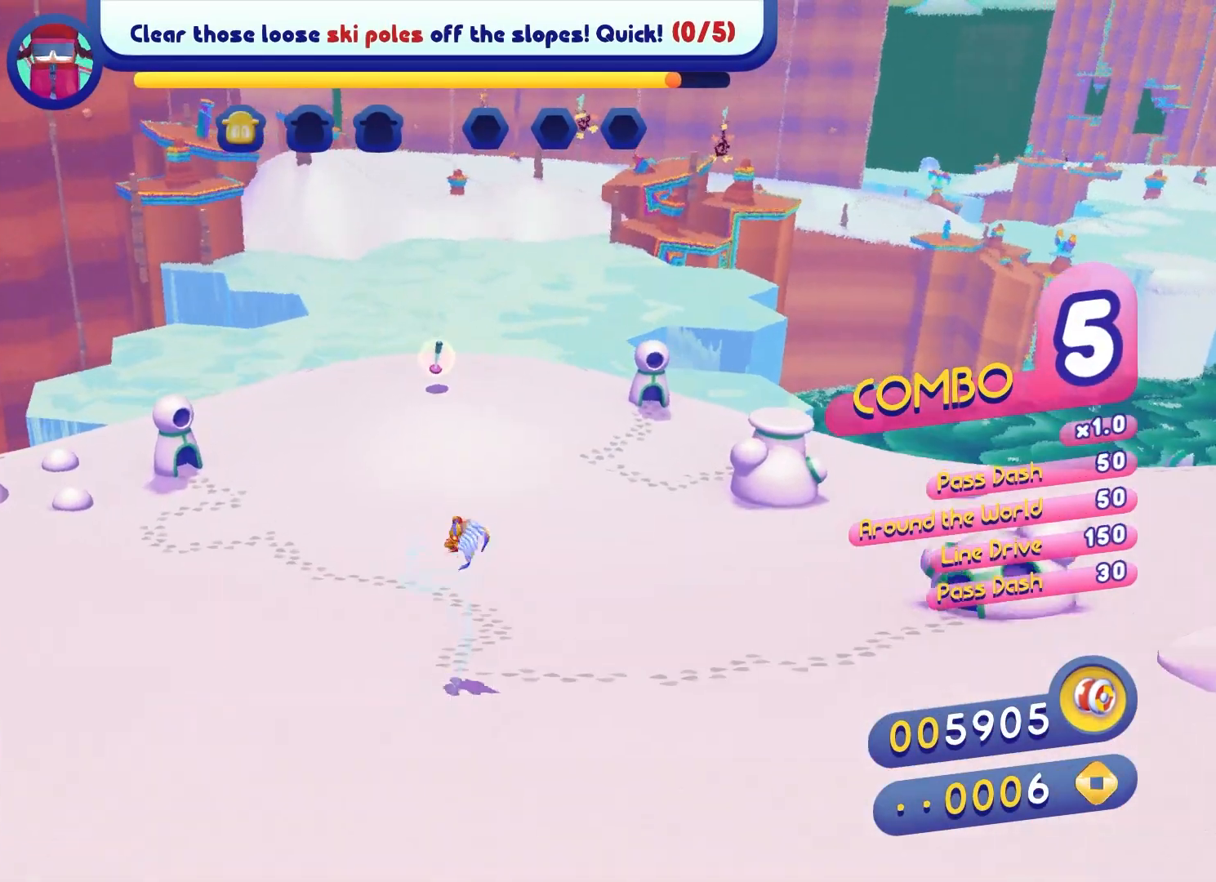
{"buttons": [], "left_stick": "up-left", "right_stick": "center", "events": [[50, "B", "down"], [167, "B", "up"], [300, "left_stick", "center"], [433, "left_stick", "up"], [483, "left_stick", "up-left"]]}
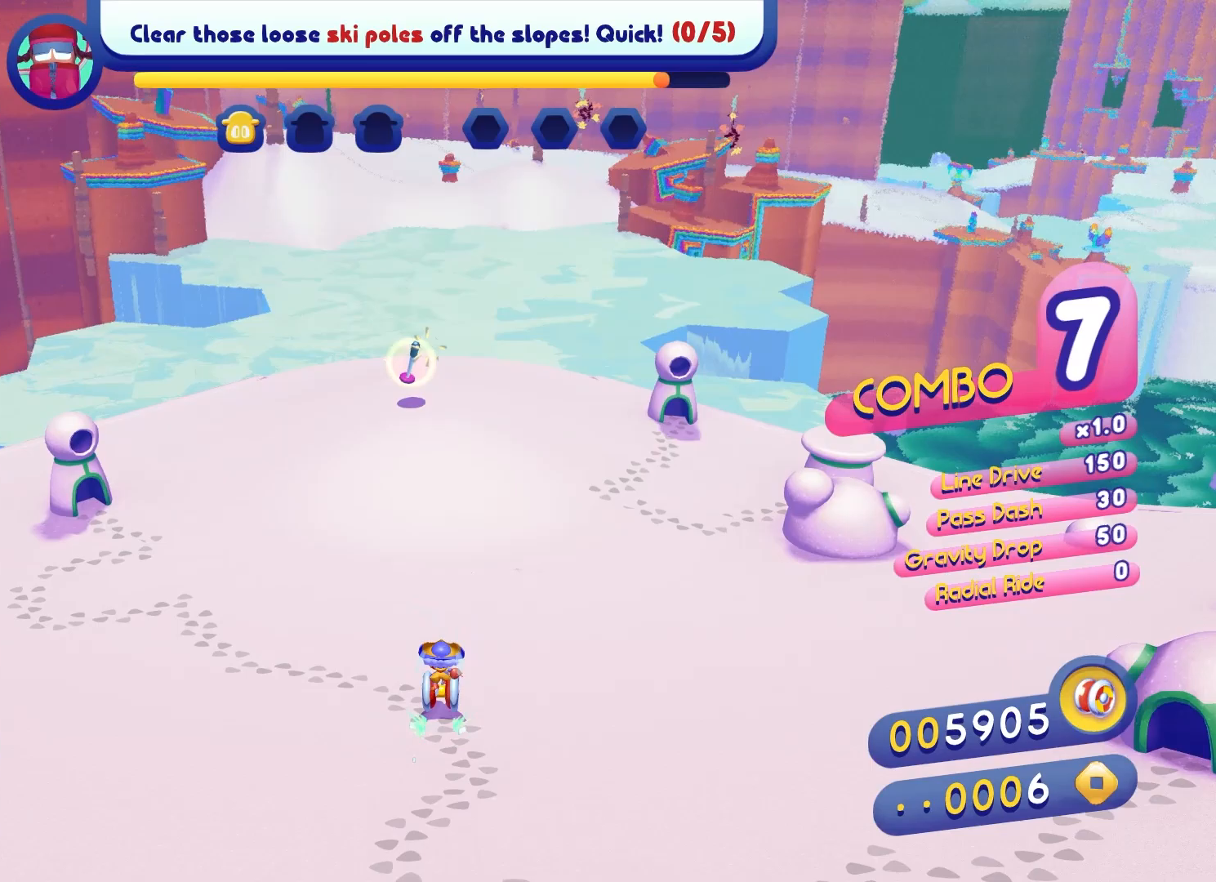
{"buttons": [], "left_stick": "up-left", "right_stick": "center", "events": []}
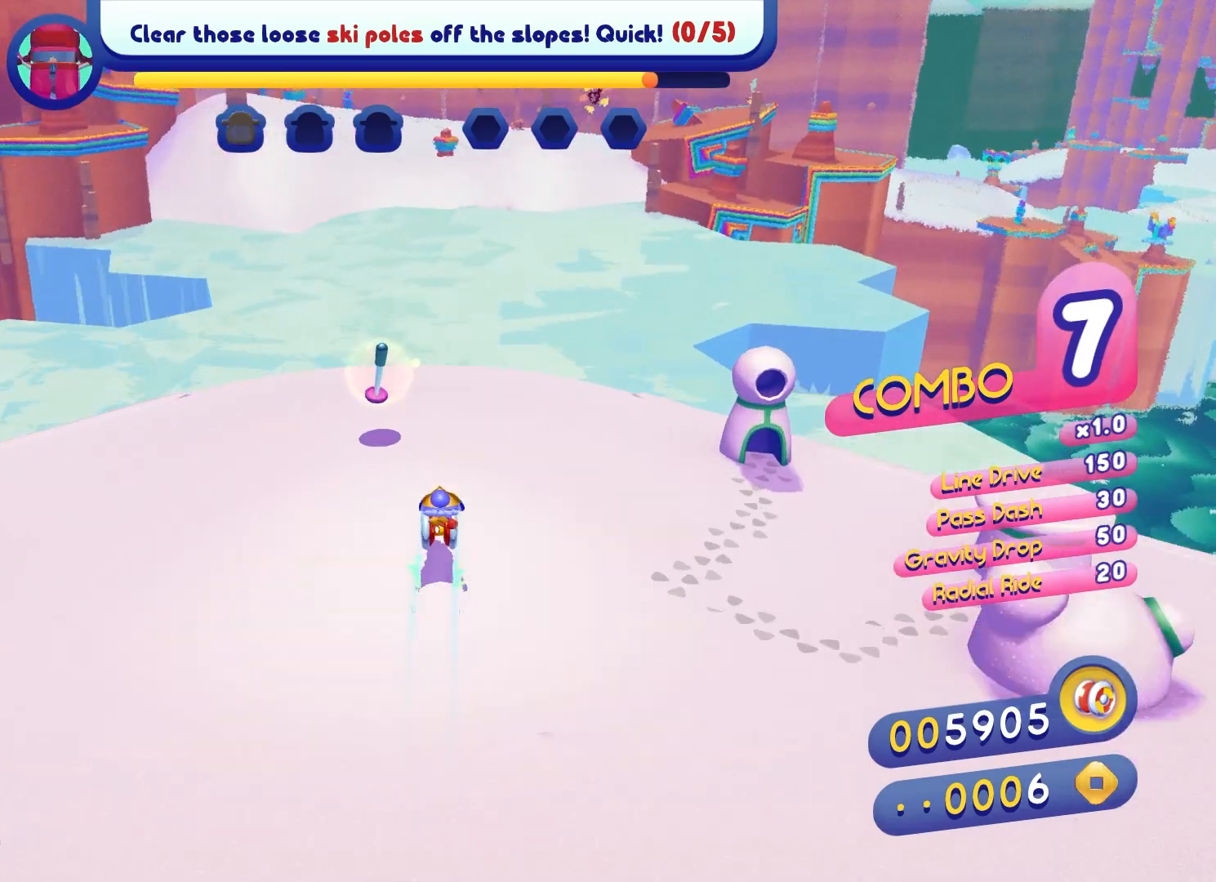
{"buttons": [], "left_stick": "up", "right_stick": "center", "events": [[100, "left_stick", "up"]]}
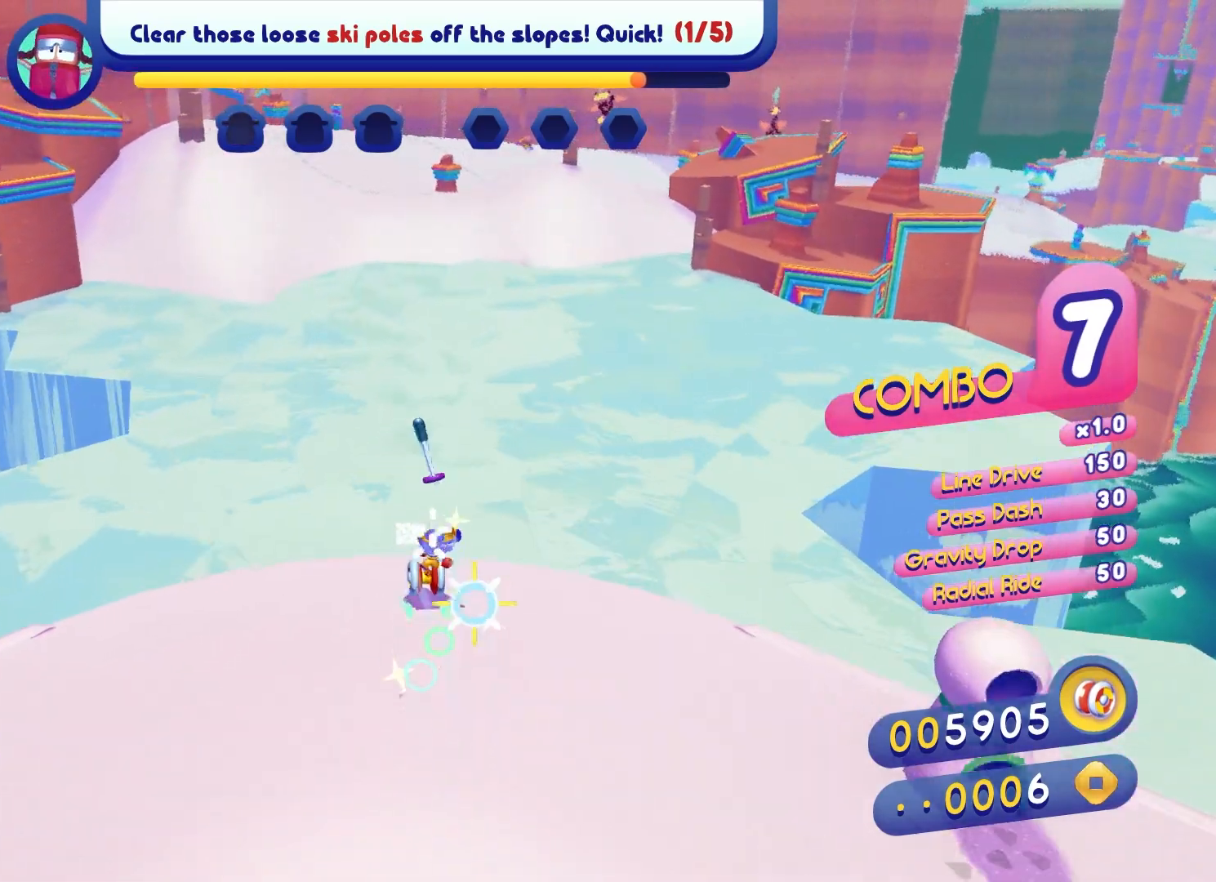
{"buttons": [], "left_stick": "up-left", "right_stick": "center", "events": [[267, "left_stick", "up-left"]]}
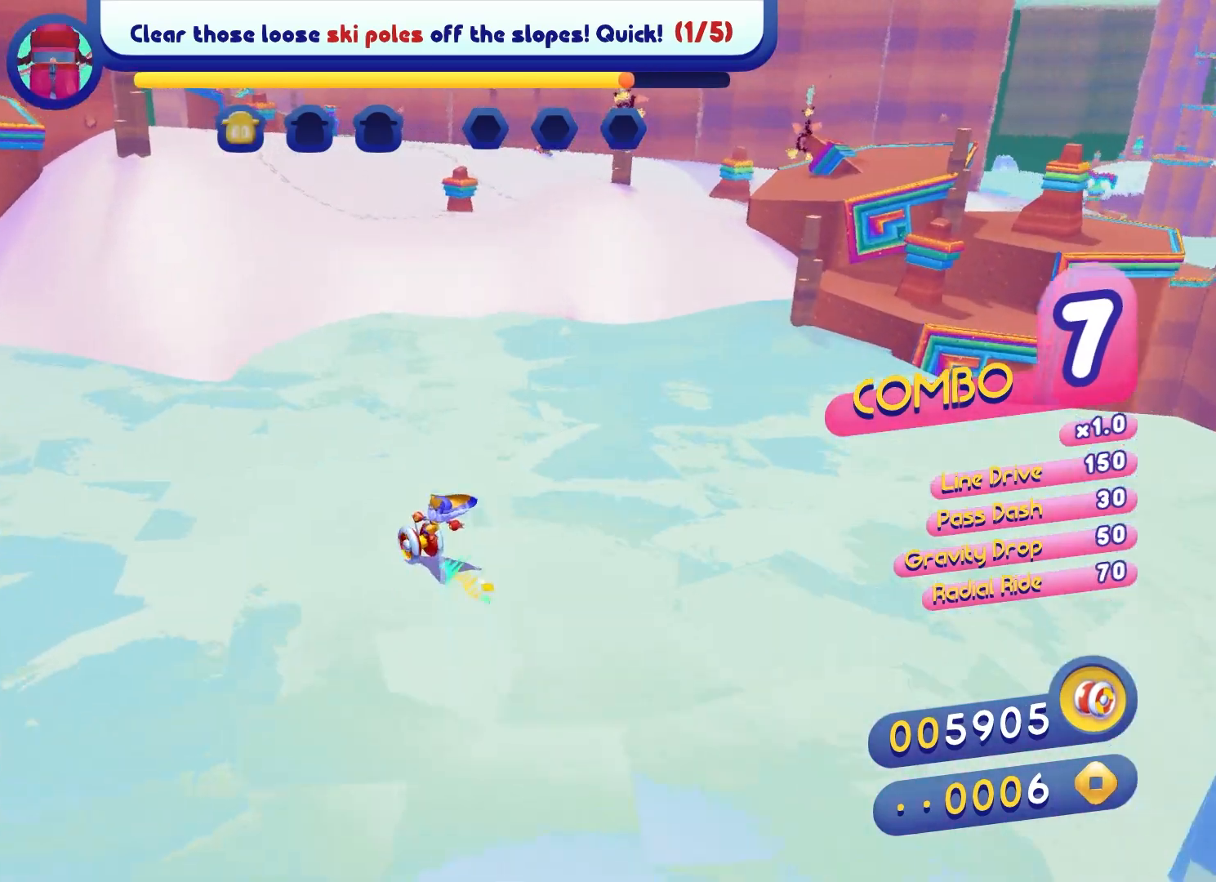
{"buttons": [], "left_stick": "up", "right_stick": "center", "events": [[83, "left_stick", "up"]]}
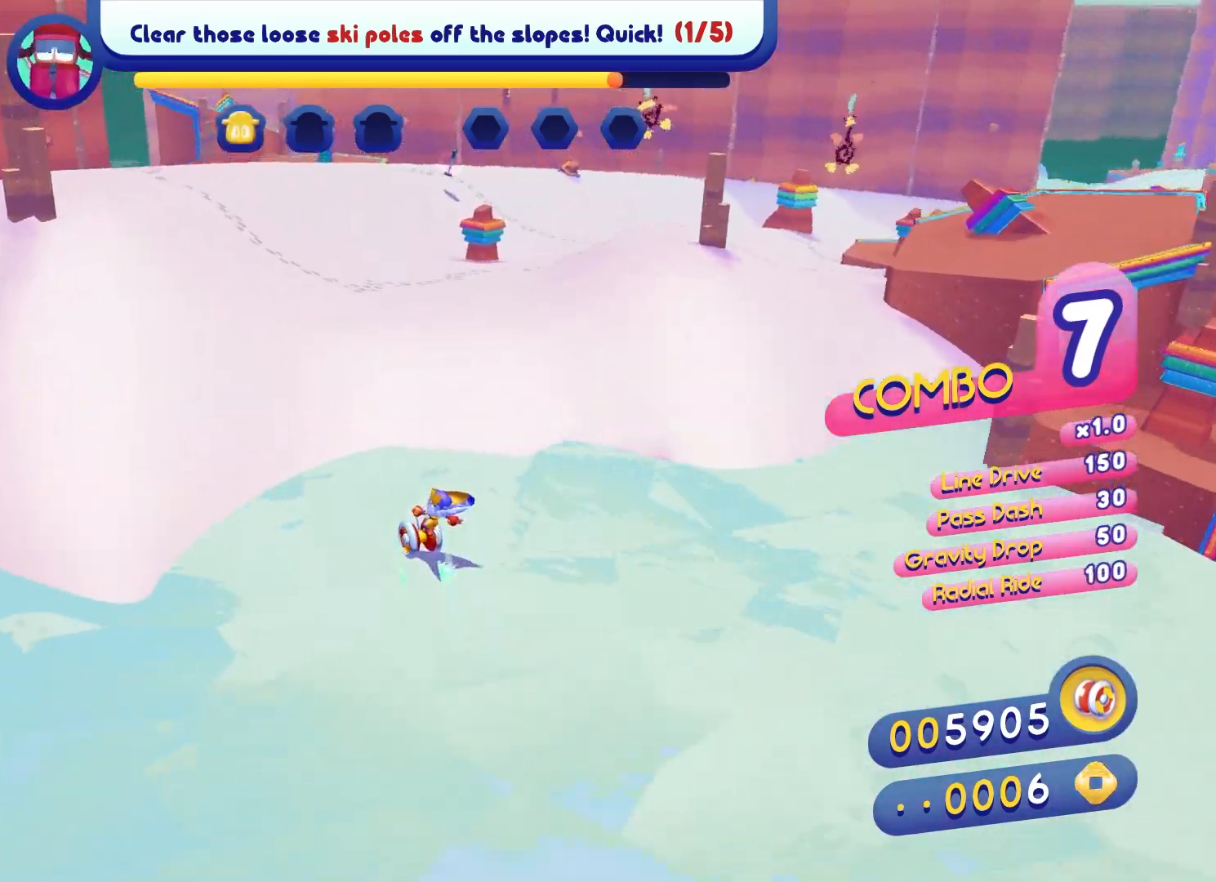
{"buttons": [], "left_stick": "up", "right_stick": "center", "events": []}
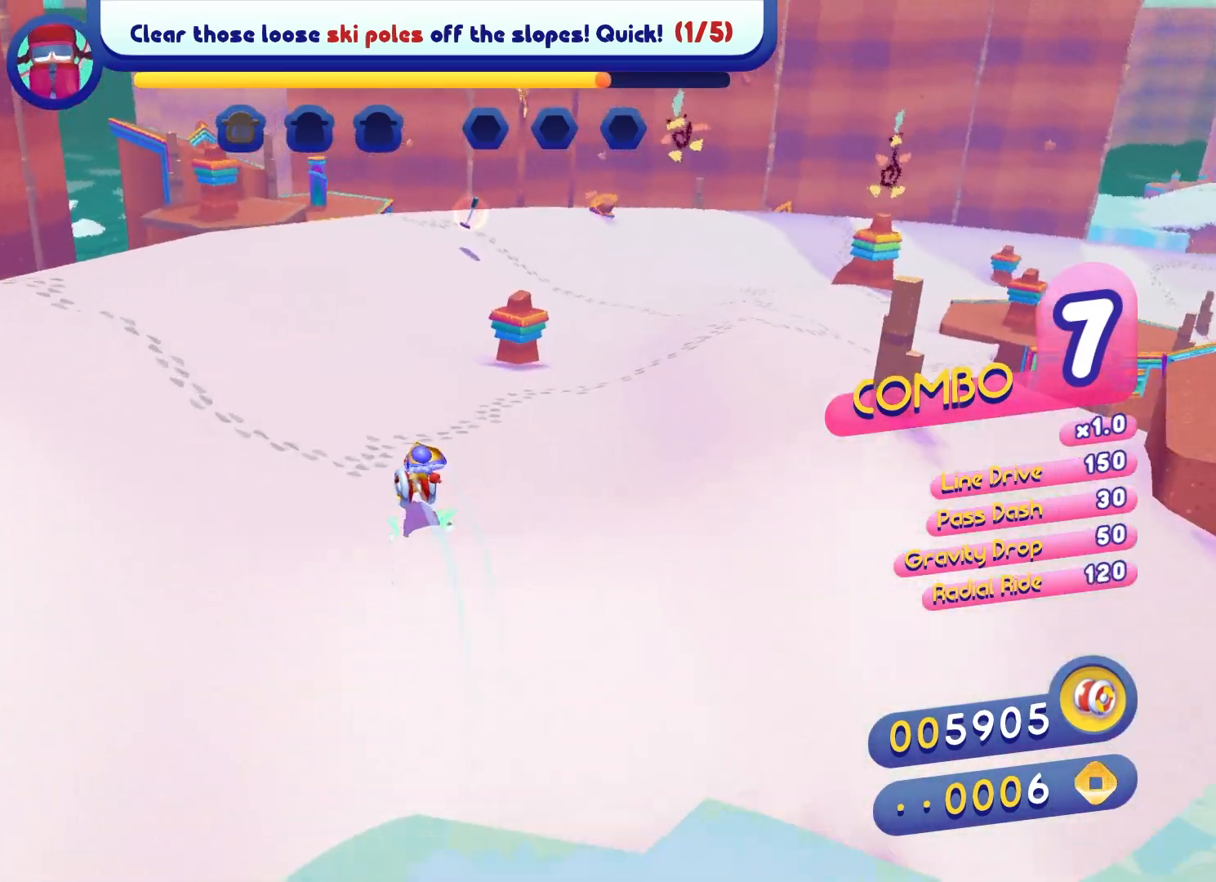
{"buttons": [], "left_stick": "up", "right_stick": "center", "events": []}
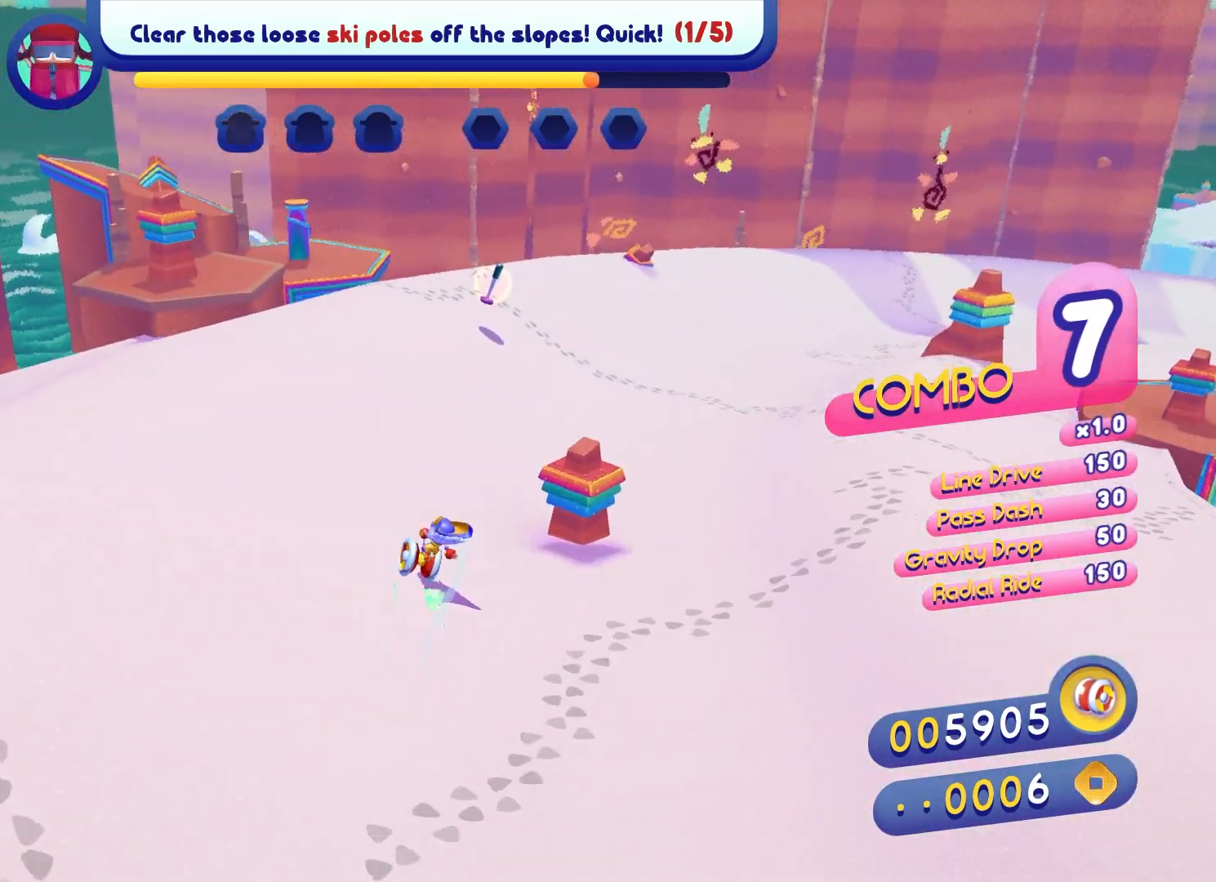
{"buttons": [], "left_stick": "up-left", "right_stick": "center", "events": [[267, "left_stick", "up-right"], [417, "left_stick", "up-left"]]}
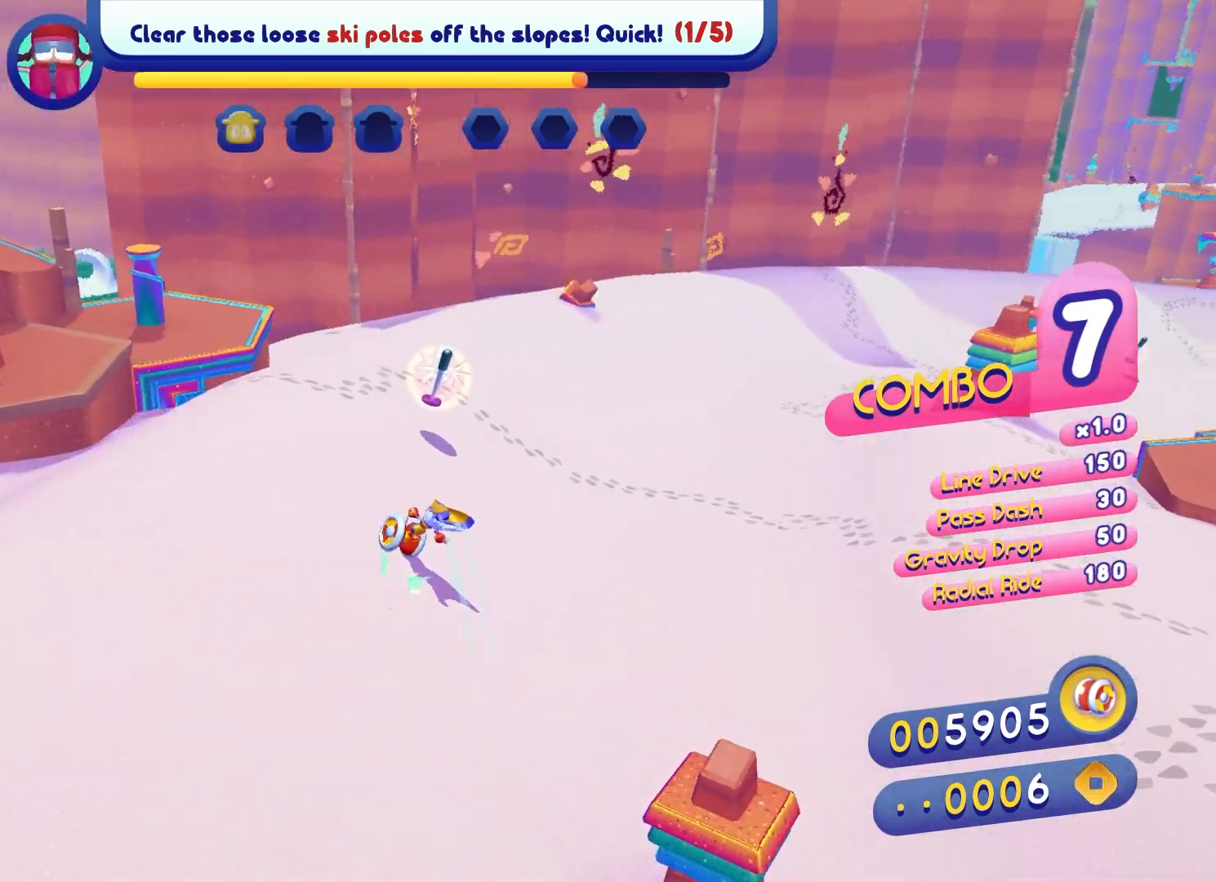
{"buttons": [], "left_stick": "right", "right_stick": "center", "events": [[67, "left_stick", "up-right"], [317, "left_stick", "right"]]}
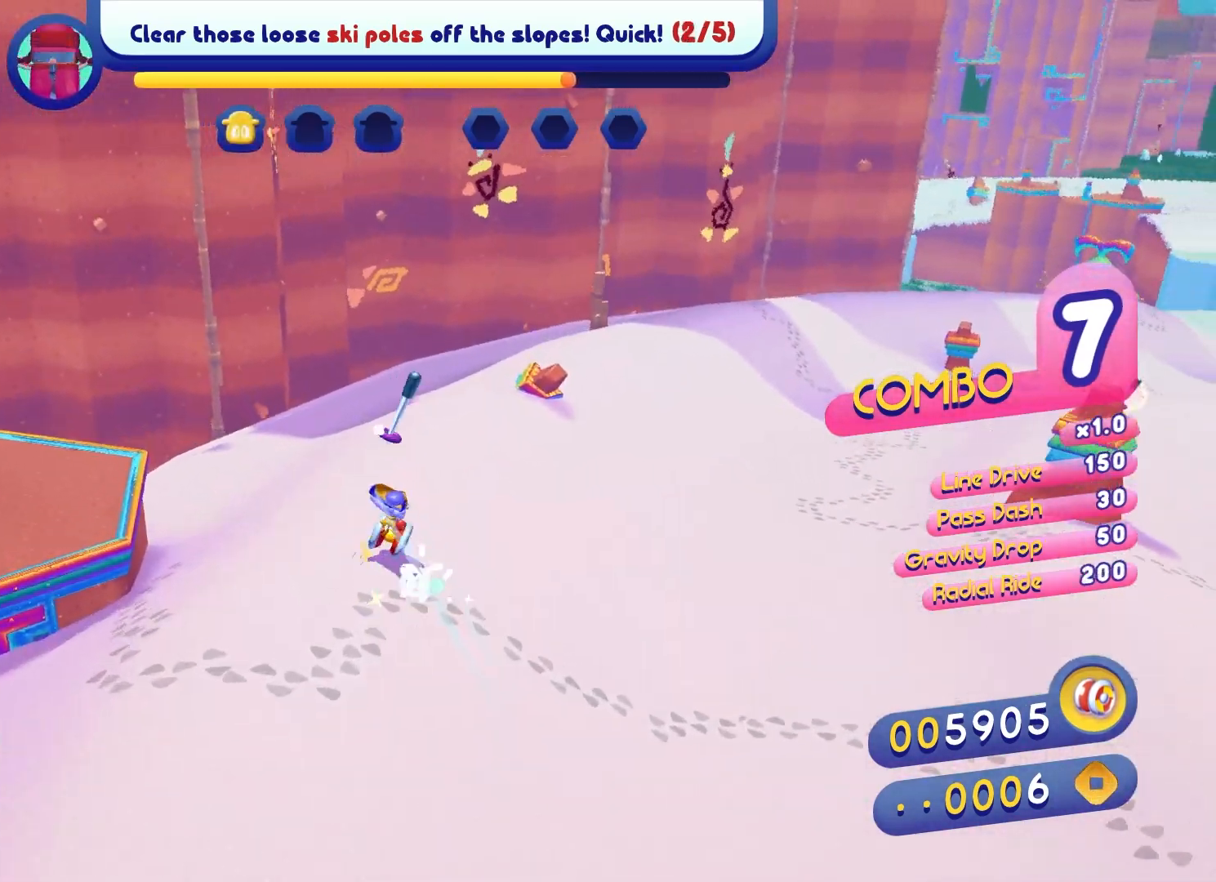
{"buttons": ["L3"], "left_stick": "right", "right_stick": "center", "events": [[250, "L3", "down"]]}
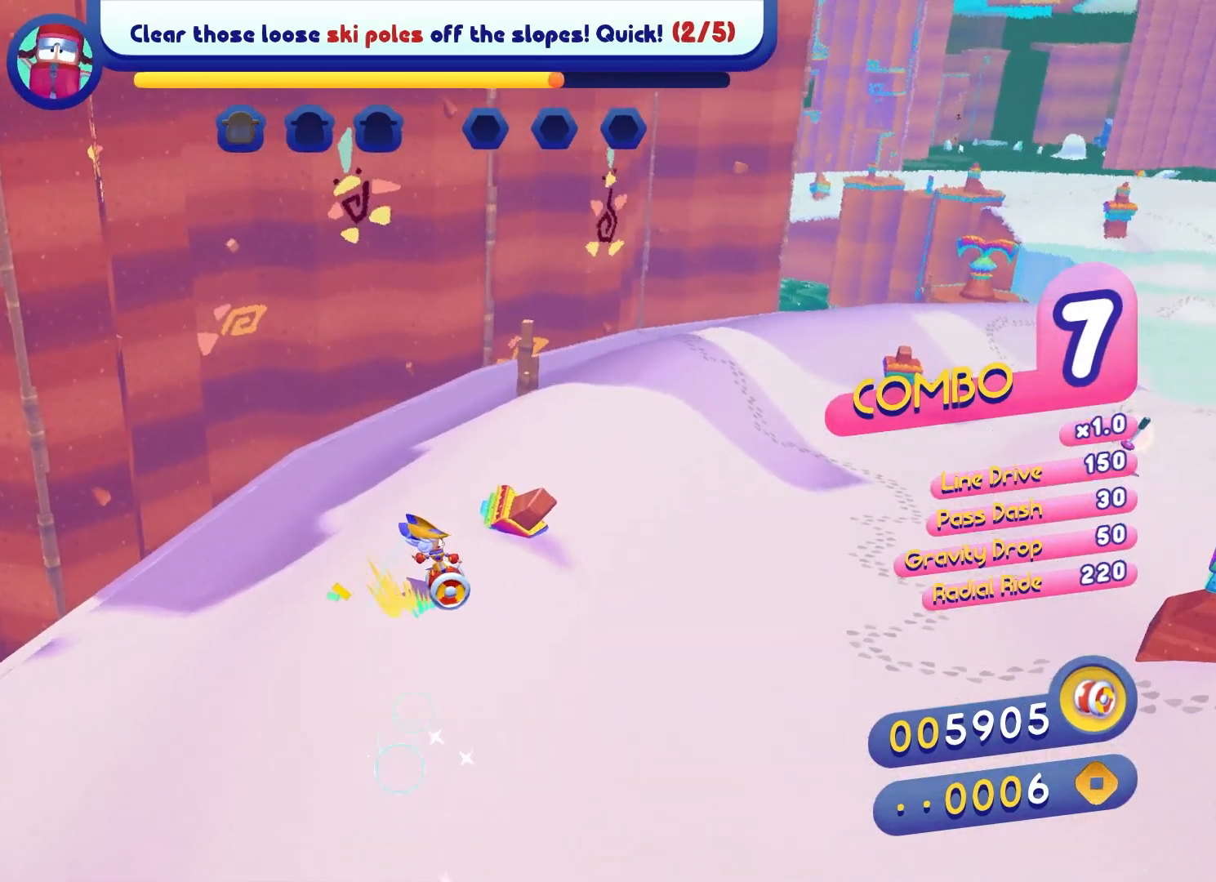
{"buttons": [], "left_stick": "up-right", "right_stick": "center", "events": [[233, "L3", "up"], [367, "left_stick", "up-right"]]}
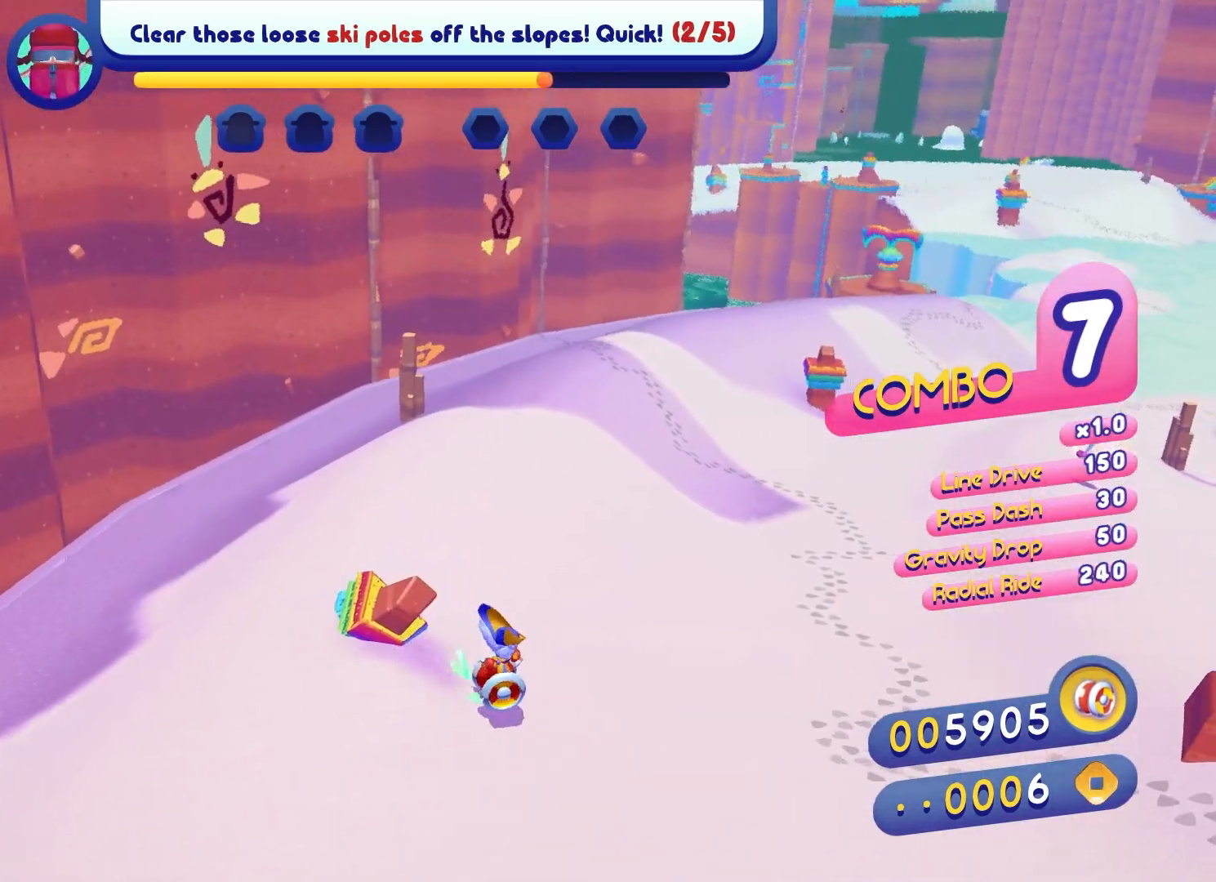
{"buttons": [], "left_stick": "up-right", "right_stick": "center", "events": []}
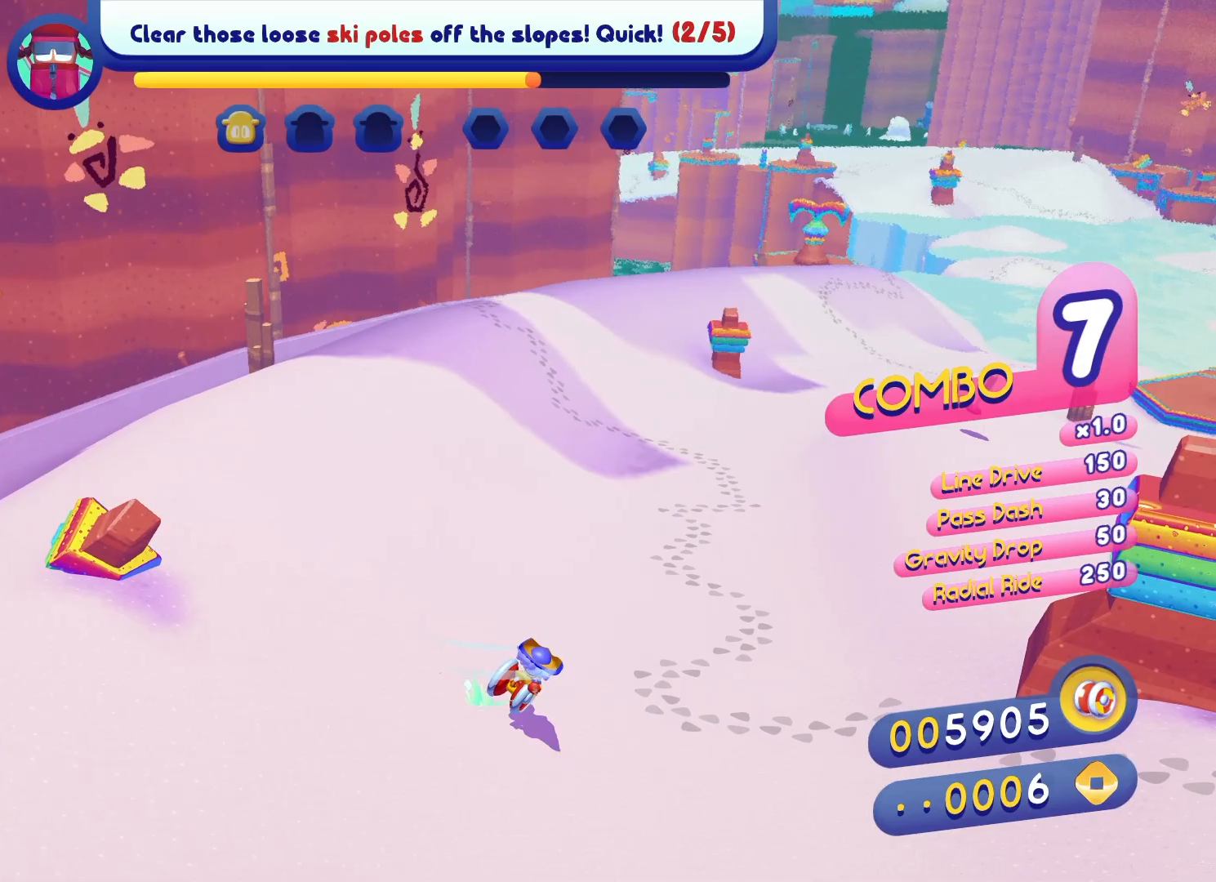
{"buttons": [], "left_stick": "up-right", "right_stick": "center", "events": []}
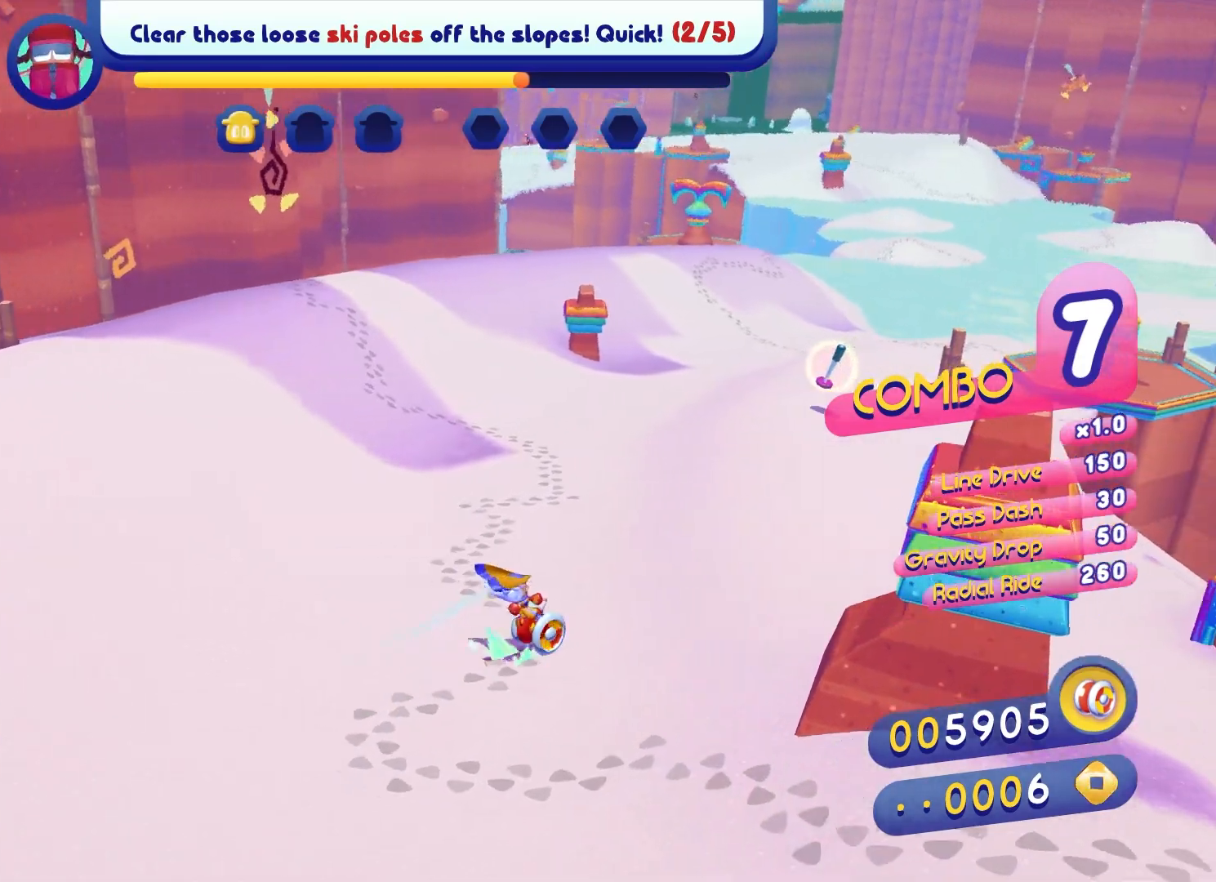
{"buttons": [], "left_stick": "up-right", "right_stick": "center", "events": [[133, "left_stick", "center"], [283, "left_stick", "up-right"]]}
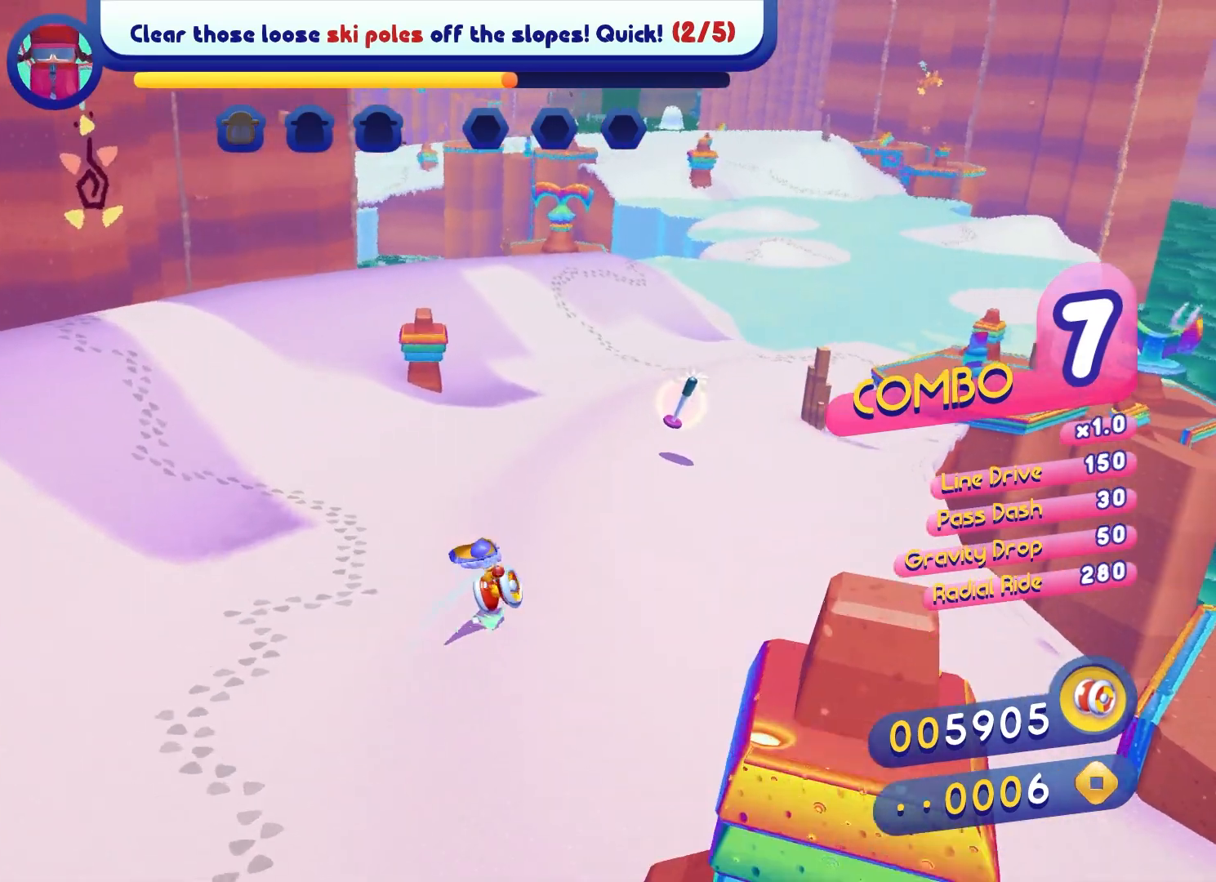
{"buttons": [], "left_stick": "up-right", "right_stick": "center", "events": [[233, "left_stick", "right"], [400, "left_stick", "up-right"]]}
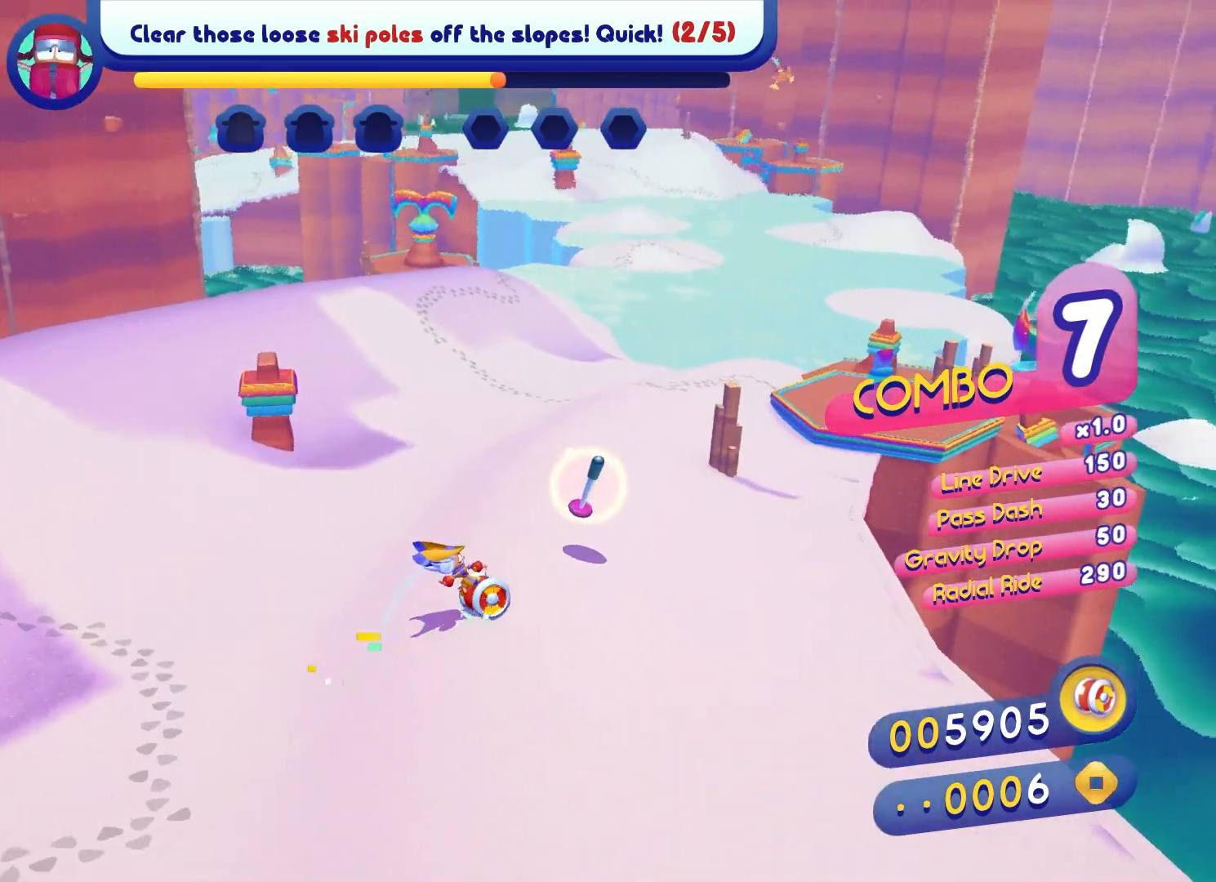
{"buttons": [], "left_stick": "up", "right_stick": "center", "events": [[183, "left_stick", "up"]]}
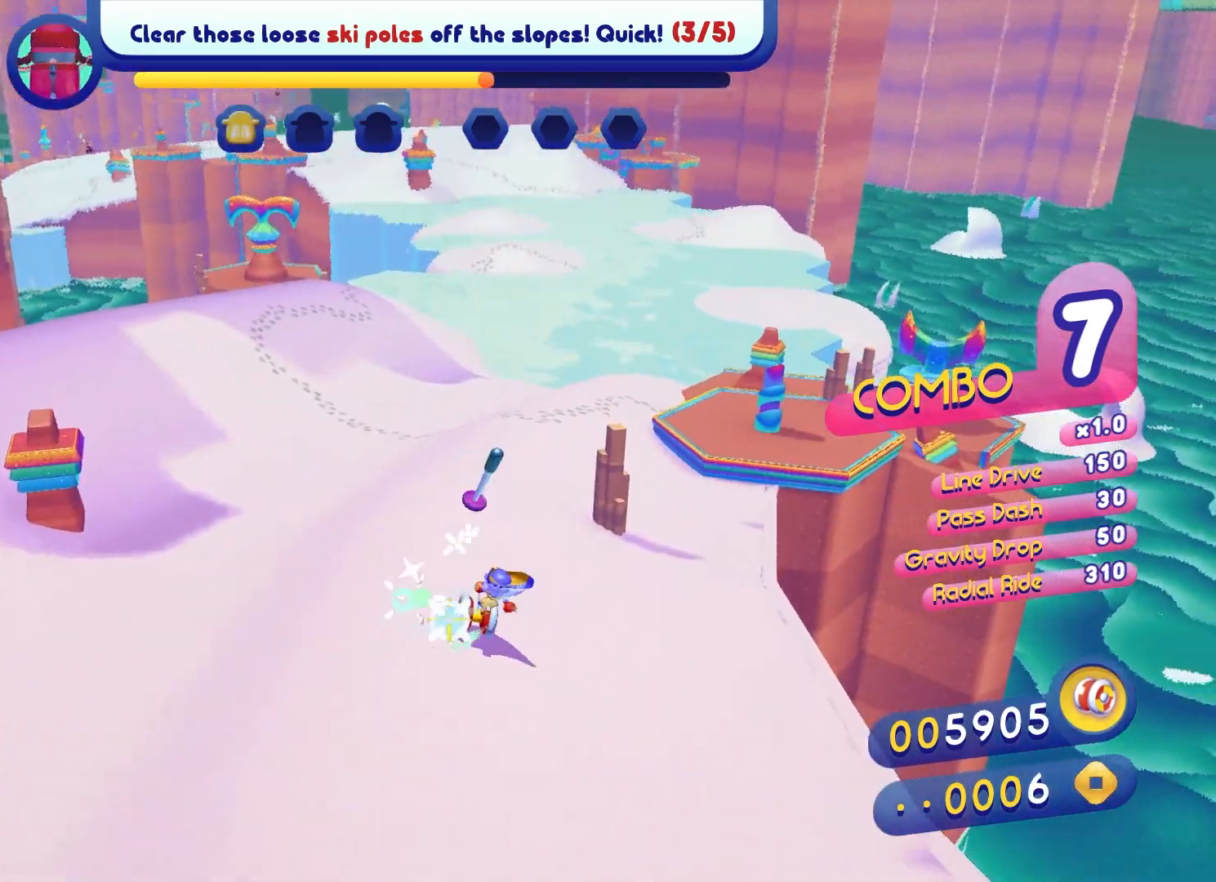
{"buttons": [], "left_stick": "up", "right_stick": "center", "events": []}
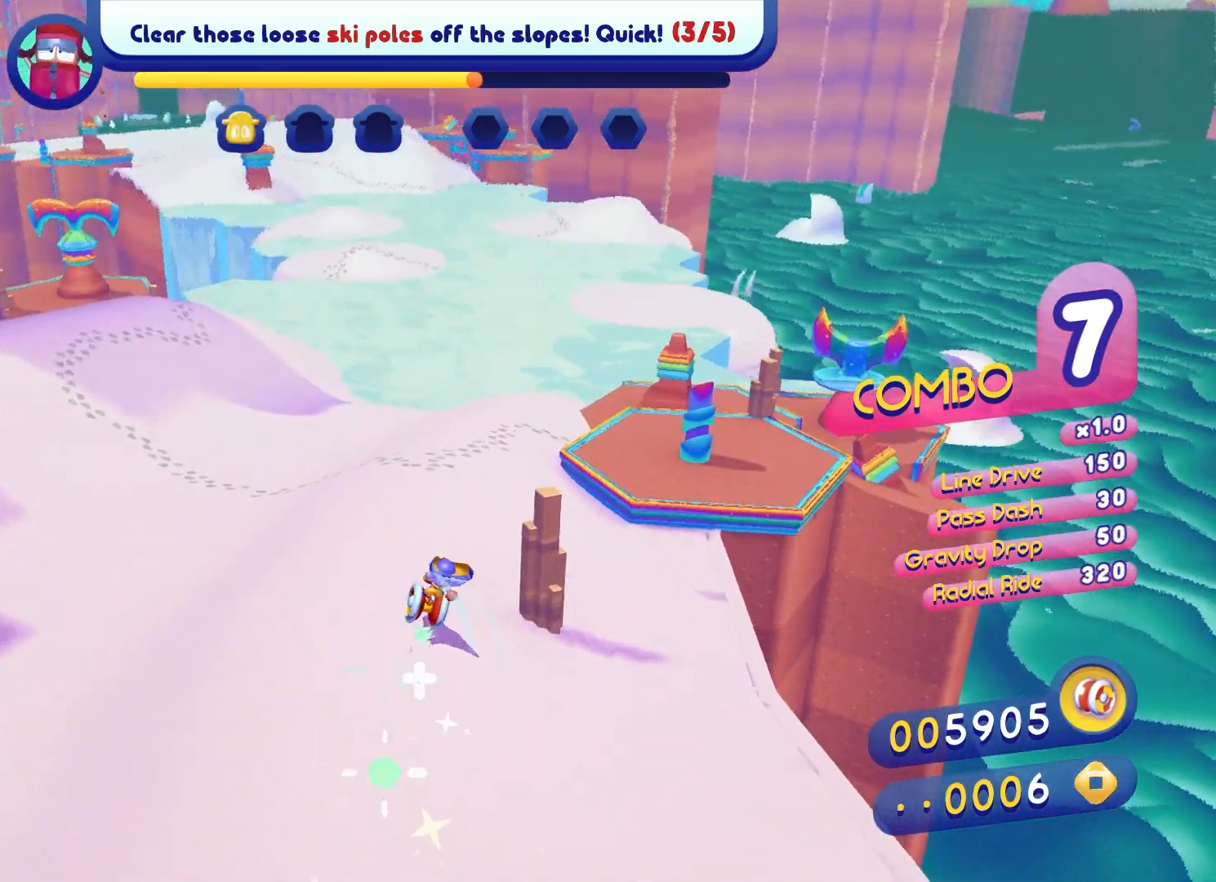
{"buttons": [], "left_stick": "up", "right_stick": "center", "events": []}
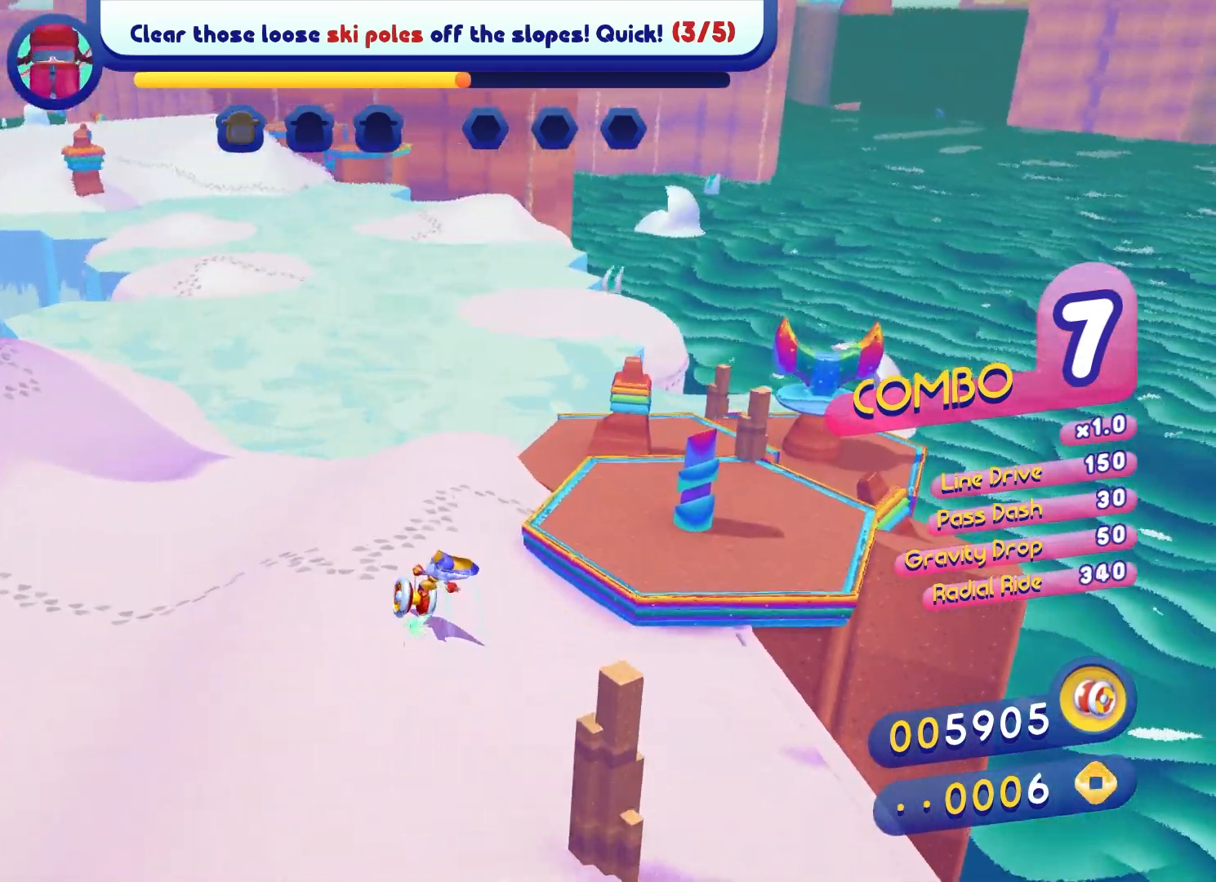
{"buttons": [], "left_stick": "up-left", "right_stick": "center", "events": [[300, "left_stick", "up-left"]]}